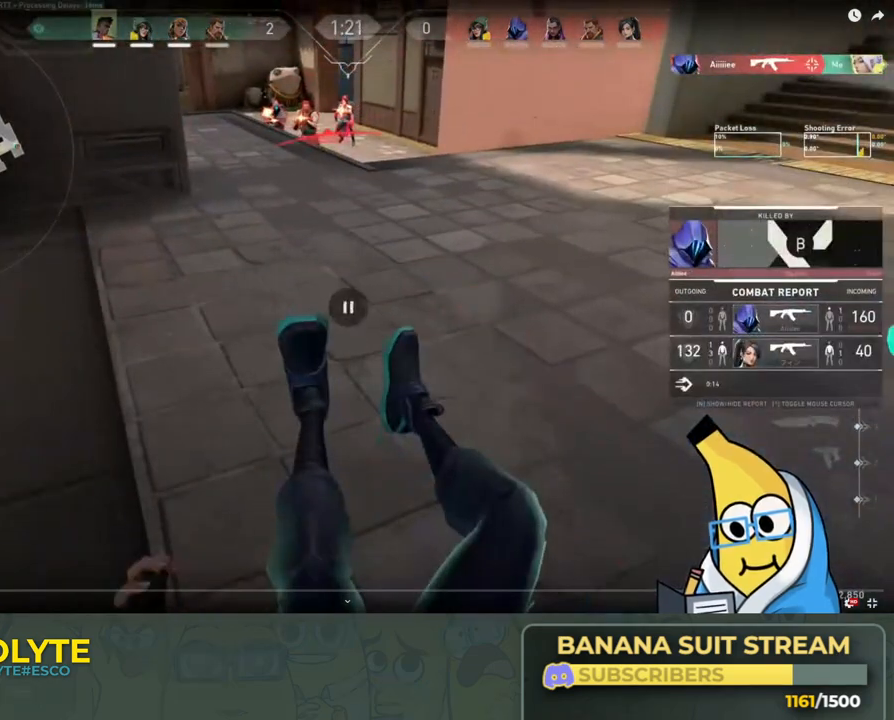
Gameplay with keyboard; each line is a JSON object with the keys held at the frame after it. "events" lists presses ("down") and releases ("up") of "a", "ctrl", "d", "e", "q", "s", "shift", "space" and "w" between this image and that frame as [ms after this image, input, new state], when the widget could be followed in between. No other keys are recorded. Mouse input is not recorded.
{"keys": ["w"], "events": []}
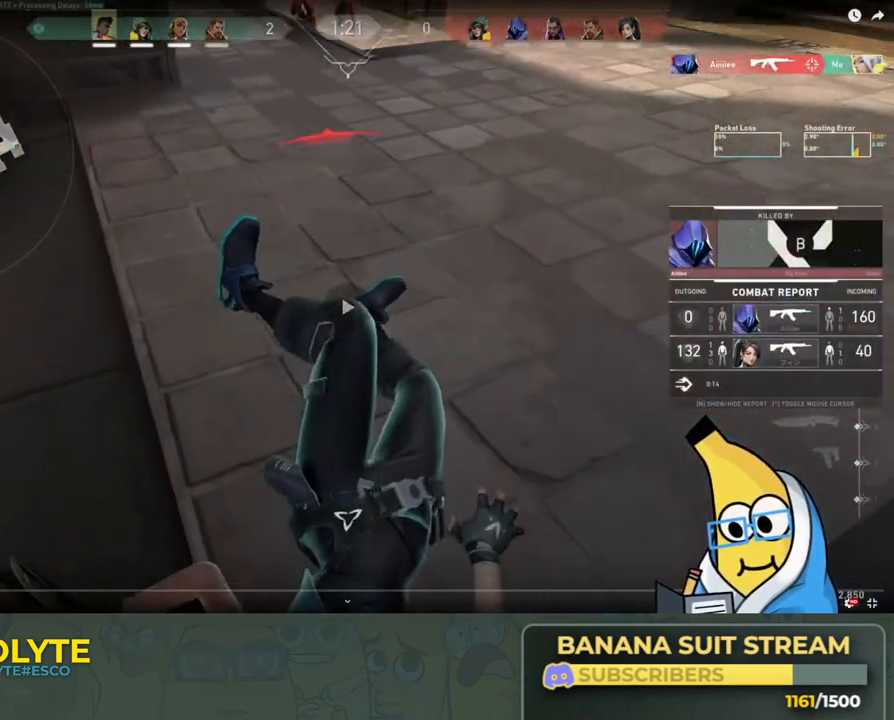
{"keys": ["w"], "events": []}
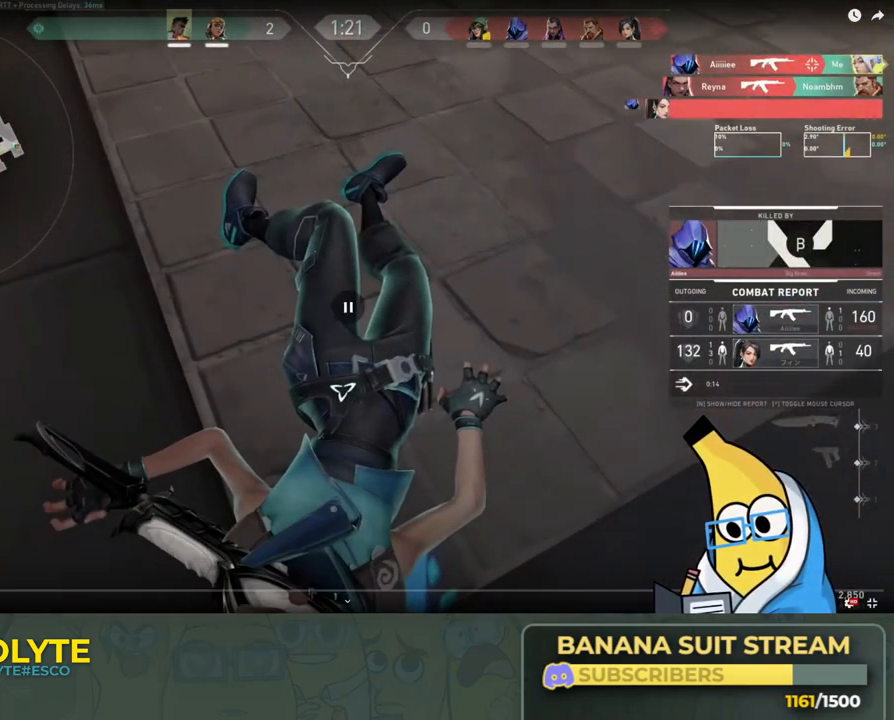
{"keys": ["w"], "events": []}
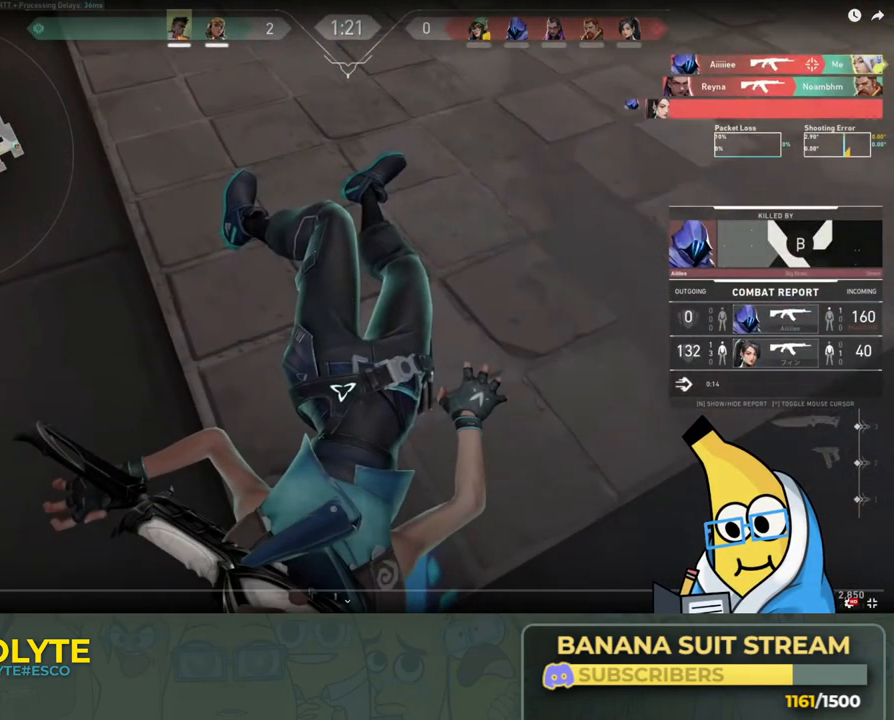
{"keys": ["shift", "w"], "events": [[33, "shift", "down"]]}
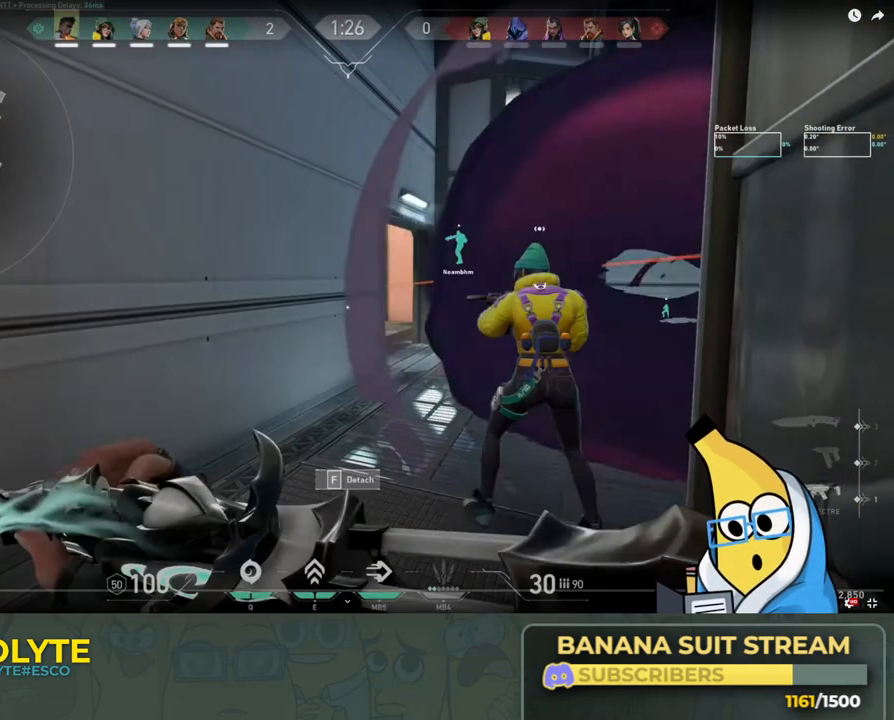
{"keys": ["a", "shift", "w"], "events": [[283, "a", "down"]]}
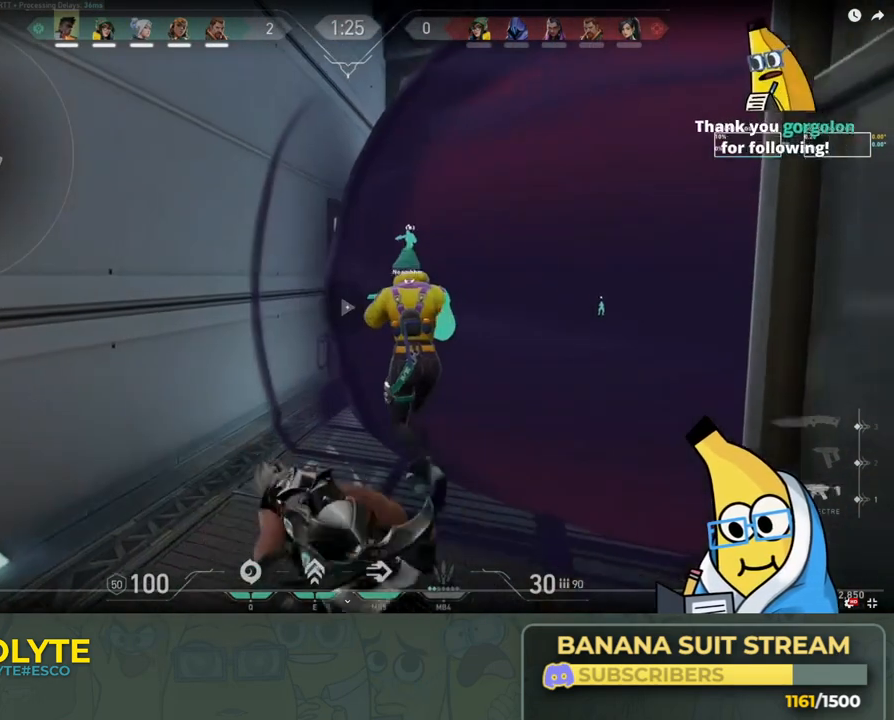
{"keys": ["d", "shift", "w"], "events": [[366, "a", "up"], [383, "d", "down"]]}
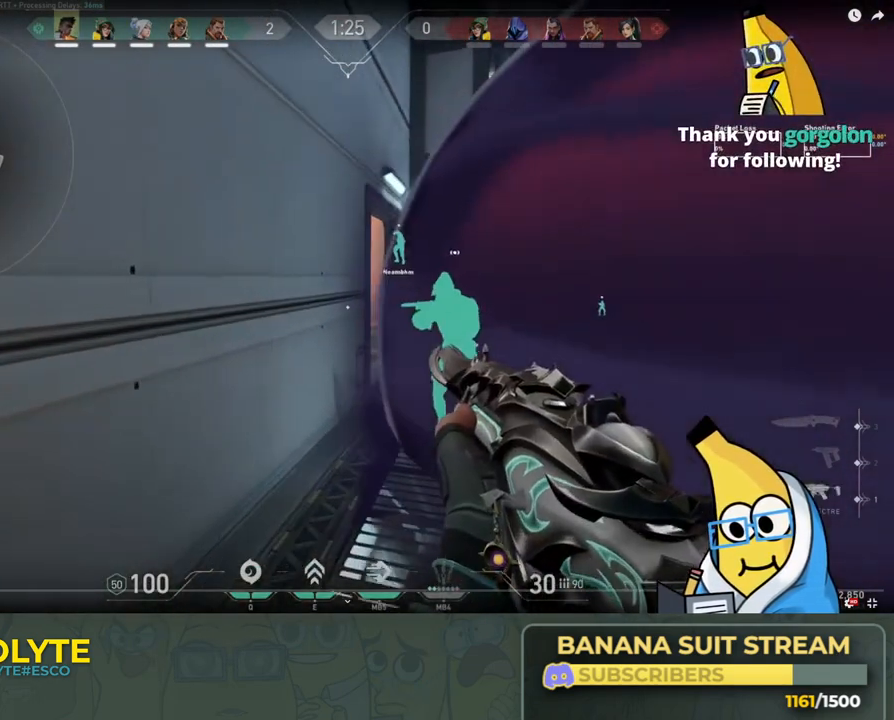
{"keys": ["d", "shift", "w"], "events": []}
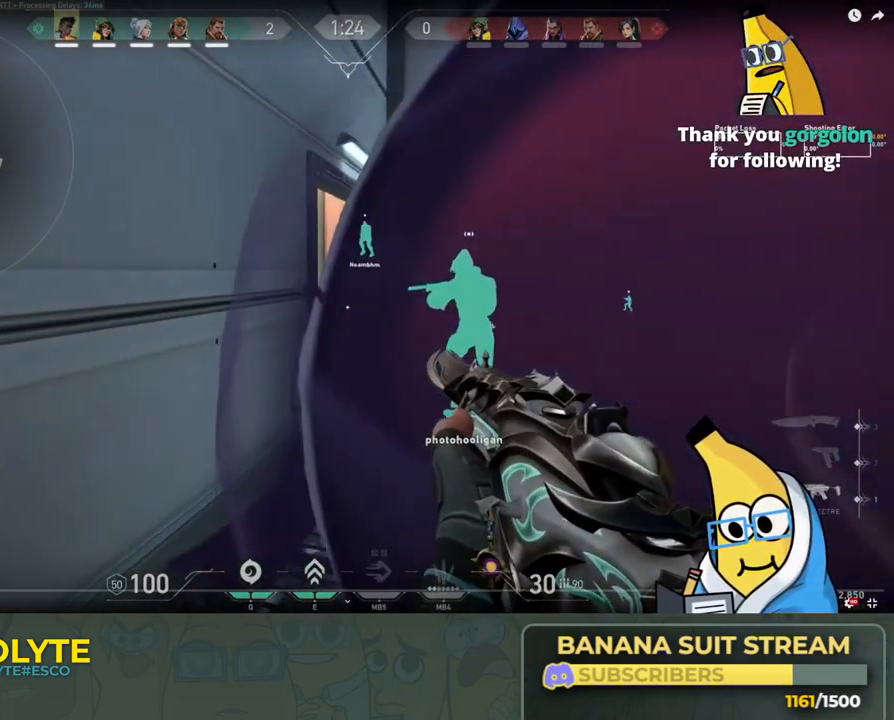
{"keys": ["d", "shift", "w"], "events": []}
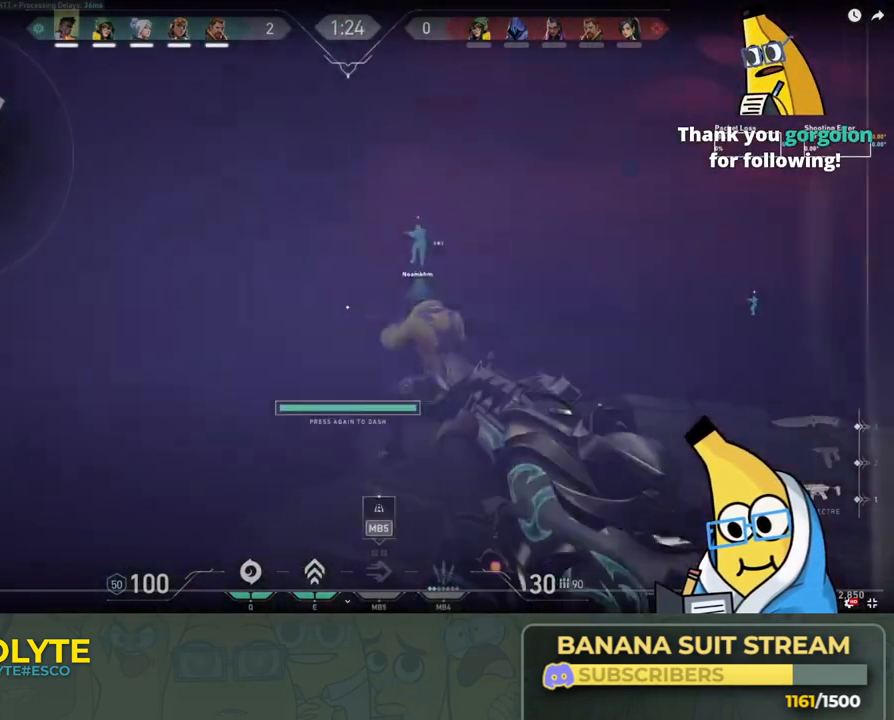
{"keys": ["w"], "events": [[150, "d", "up"], [466, "shift", "up"]]}
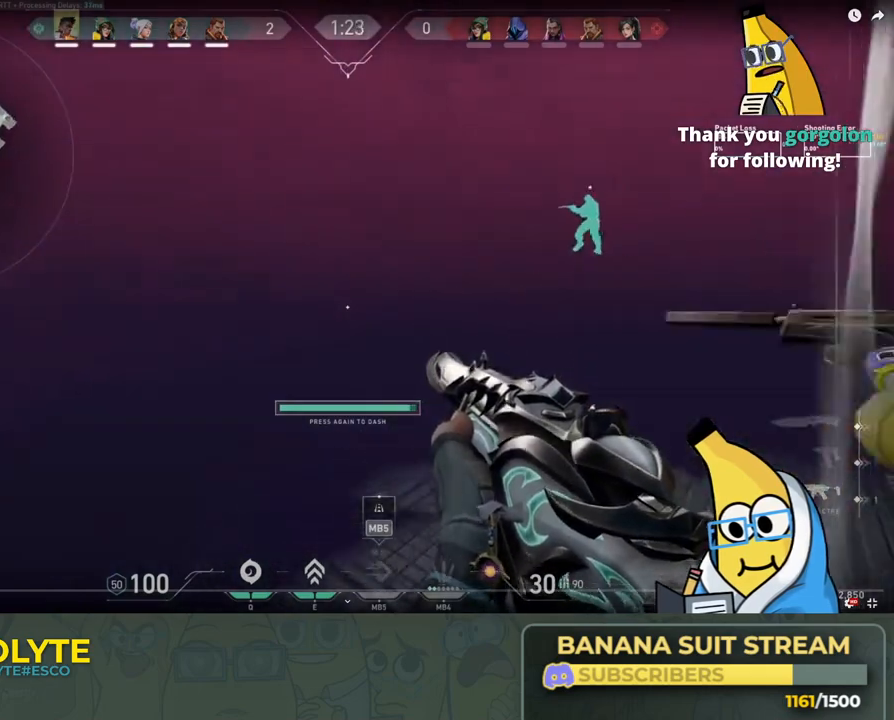
{"keys": ["w"], "events": []}
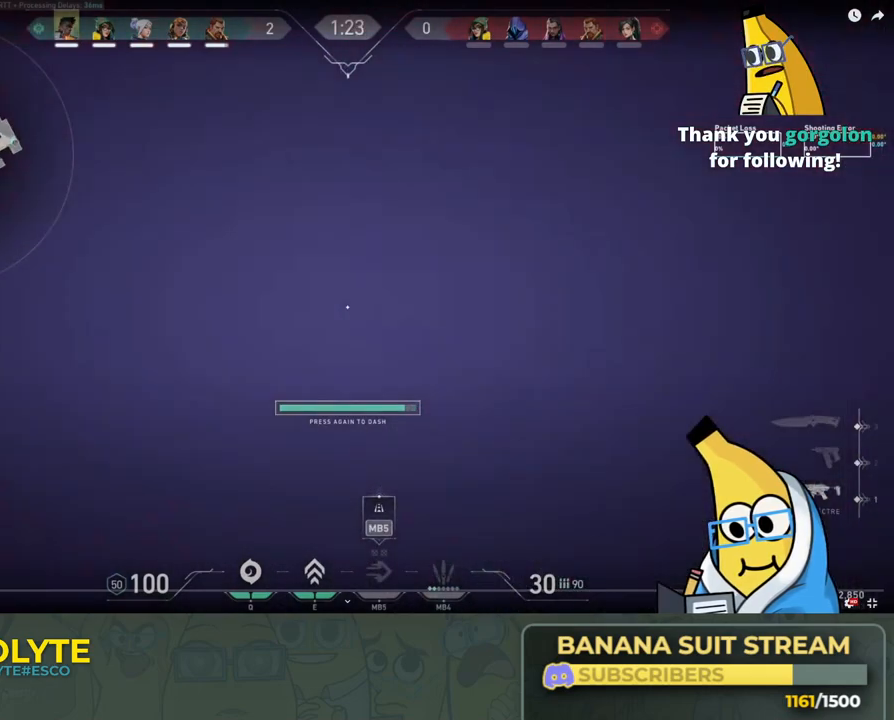
{"keys": ["a"], "events": [[133, "a", "down"], [350, "w", "up"]]}
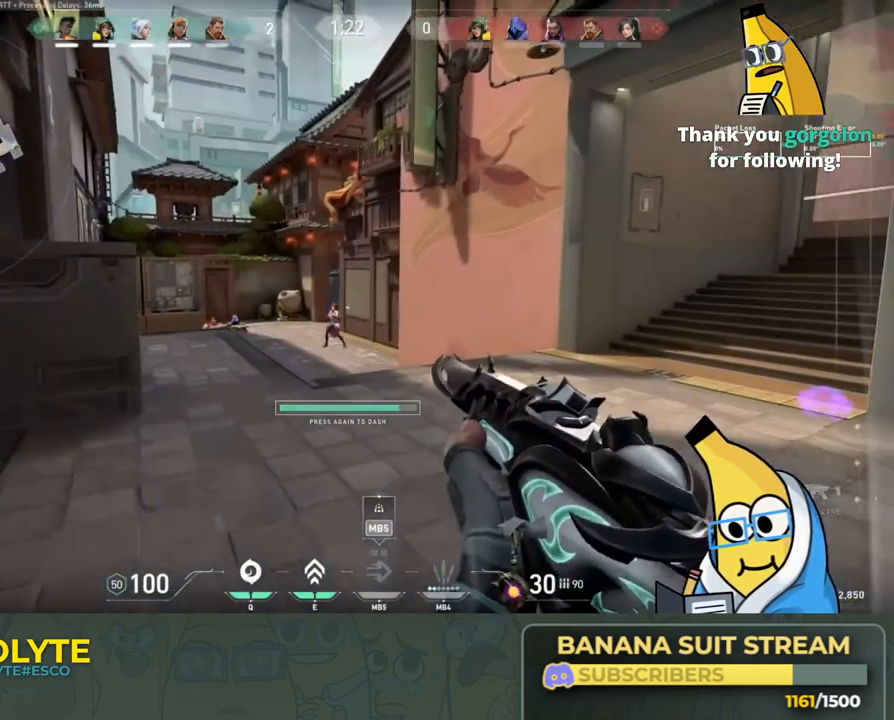
{"keys": ["a"], "events": []}
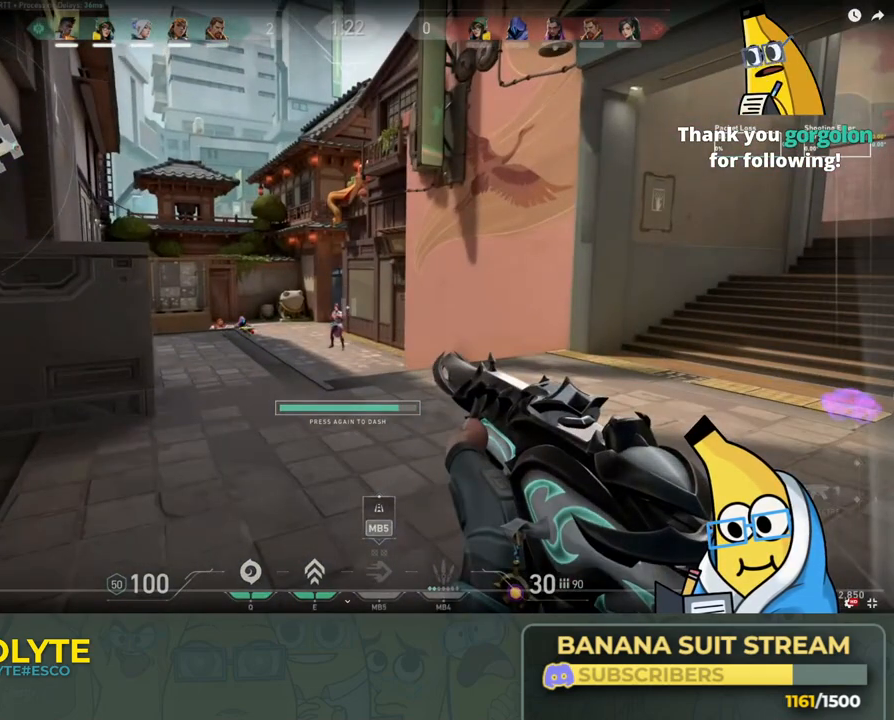
{"keys": ["a"], "events": []}
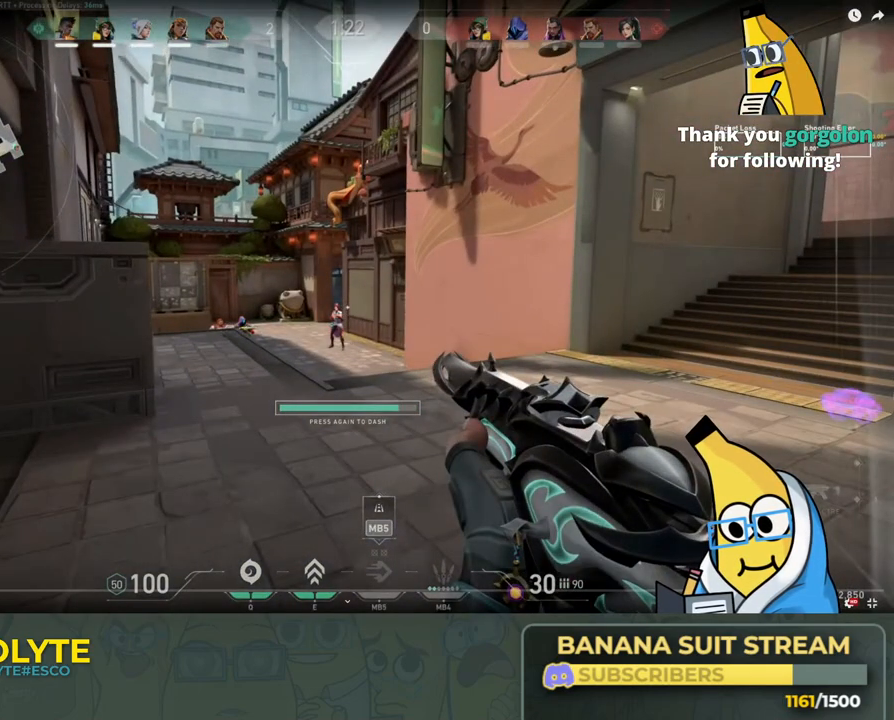
{"keys": ["a"], "events": []}
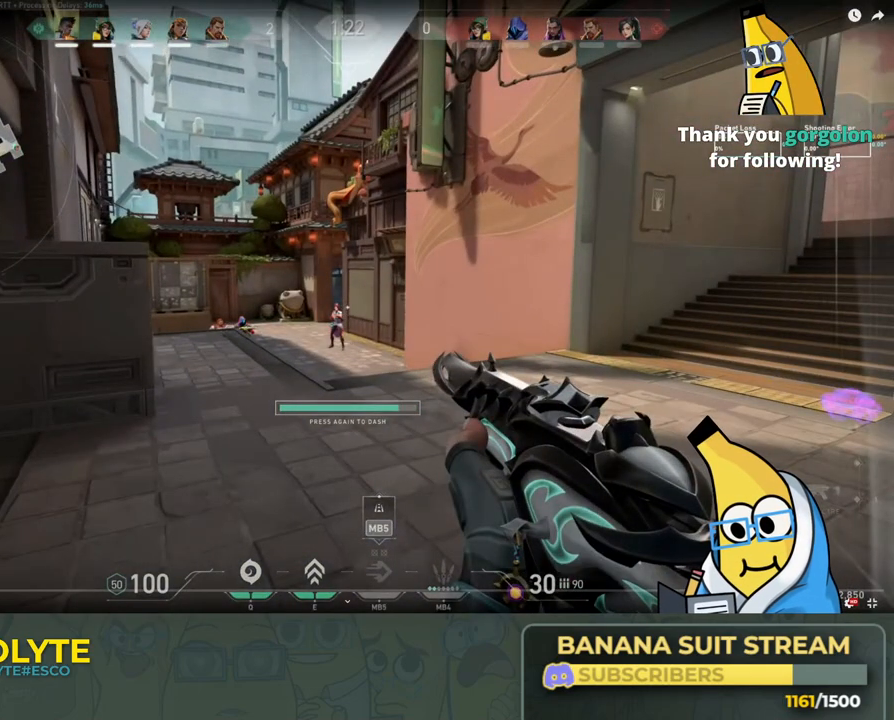
{"keys": ["a"], "events": []}
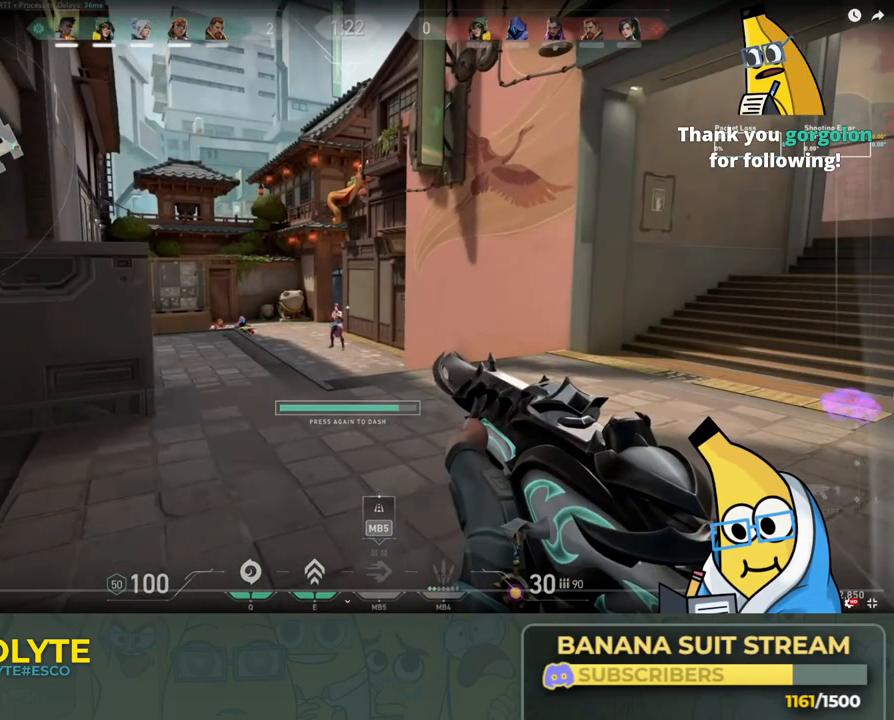
{"keys": ["a"], "events": []}
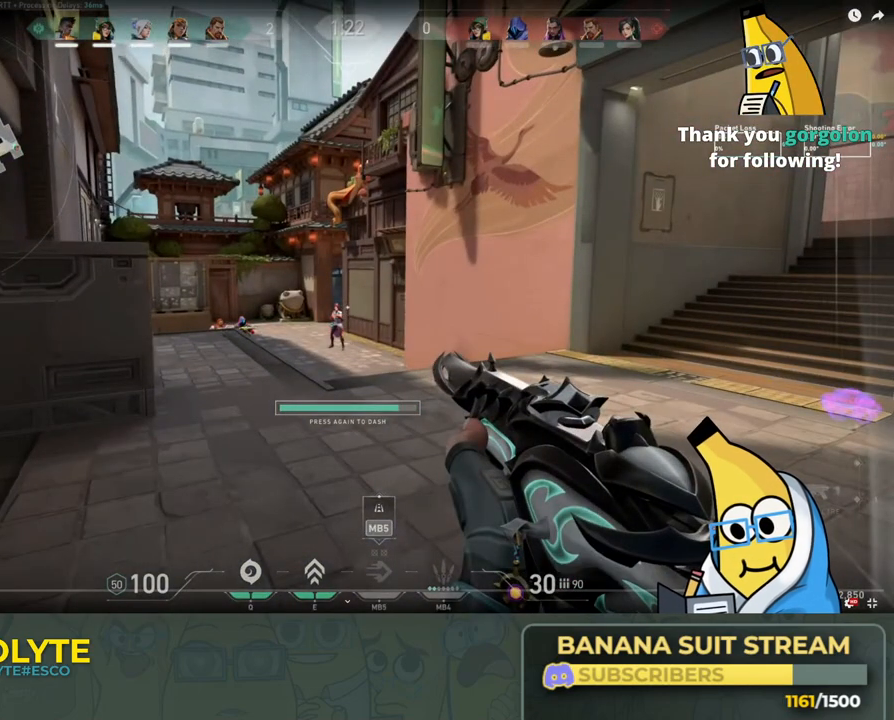
{"keys": ["a"], "events": []}
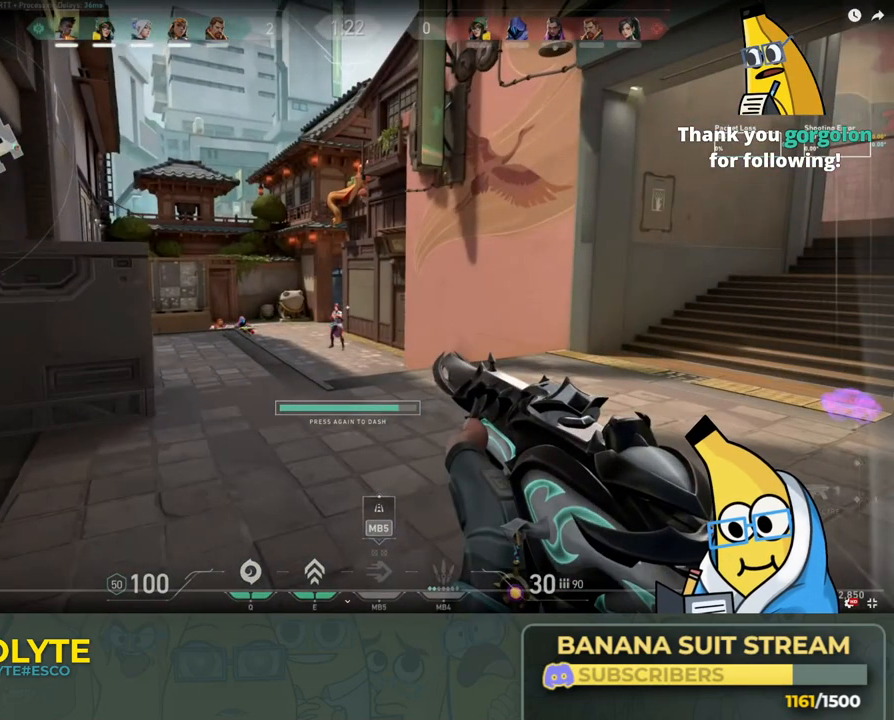
{"keys": ["a"], "events": []}
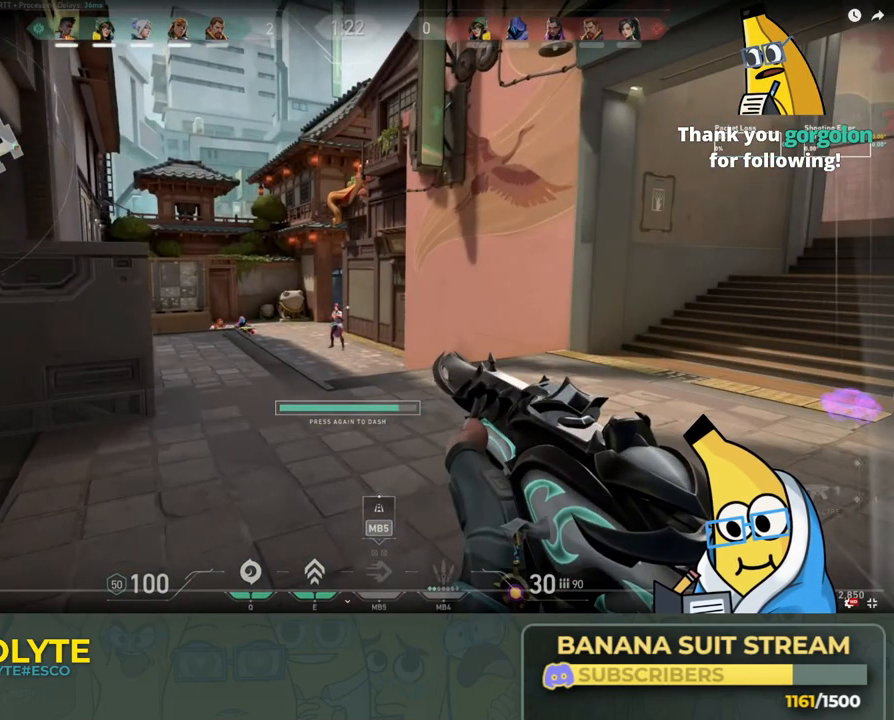
{"keys": ["a"], "events": []}
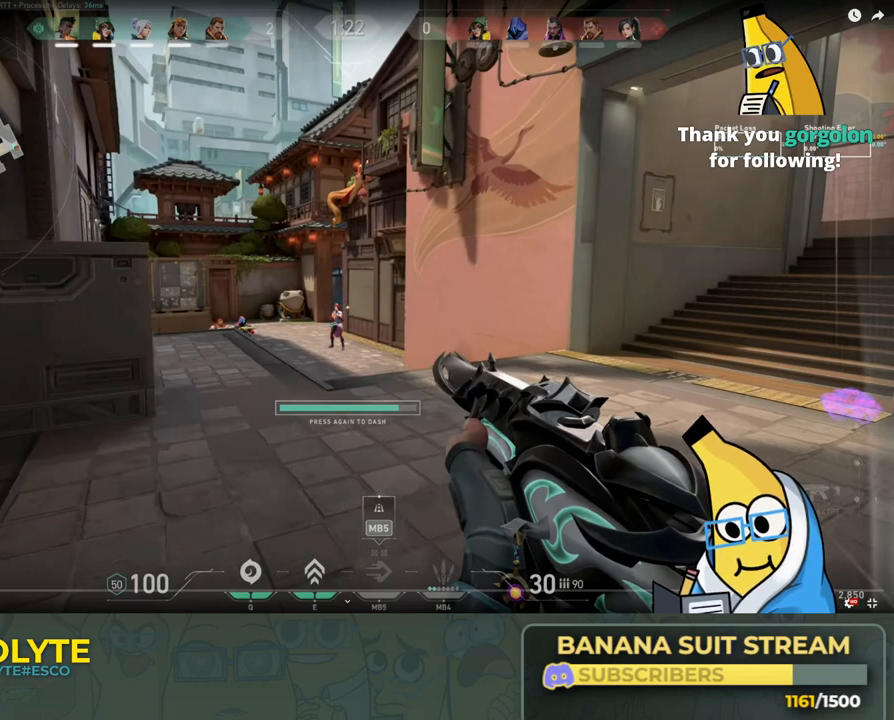
{"keys": ["a"], "events": []}
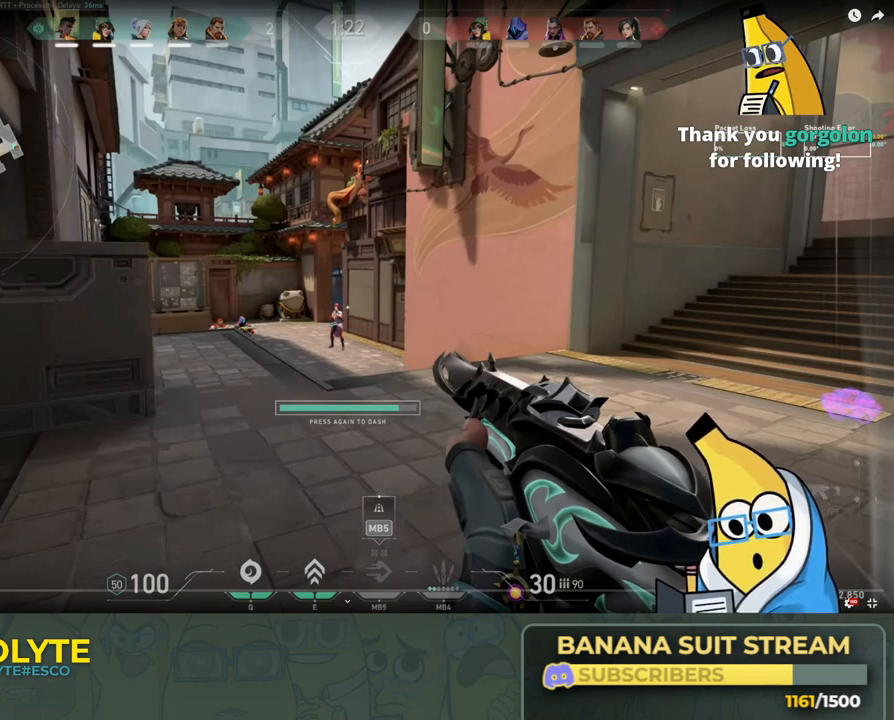
{"keys": ["a"], "events": []}
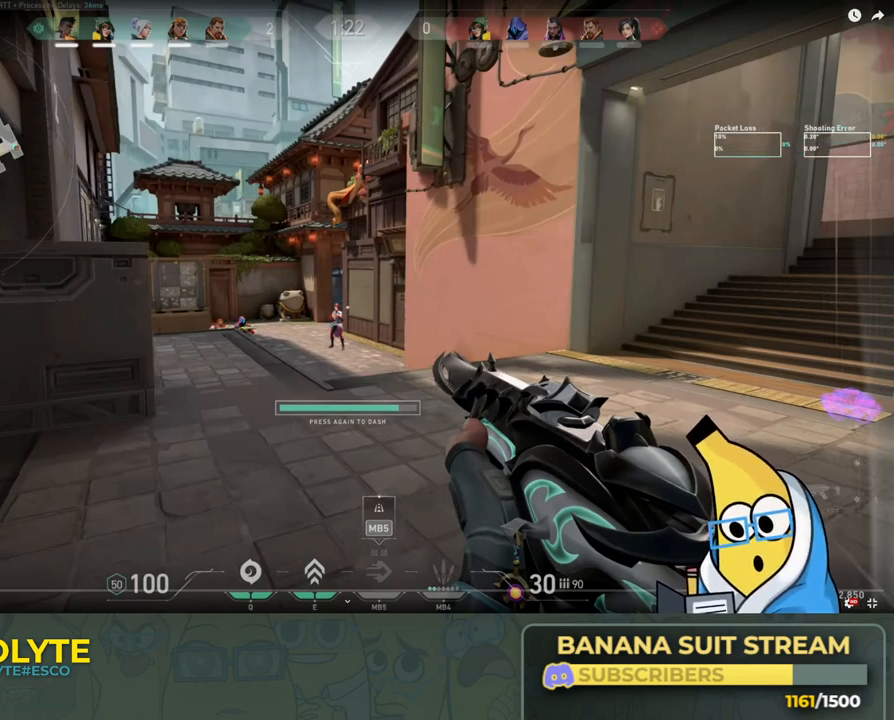
{"keys": ["a"], "events": []}
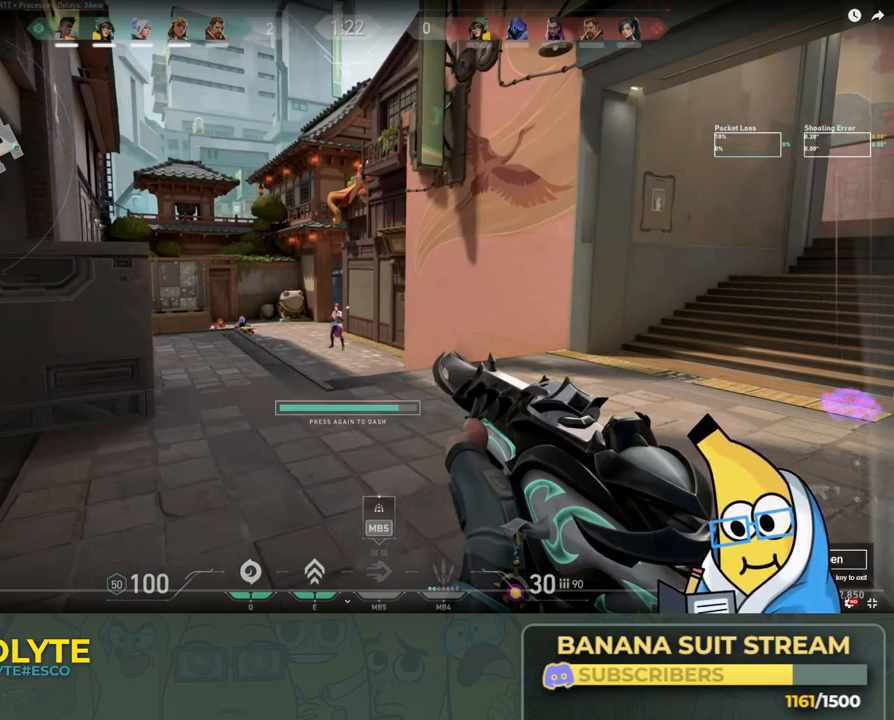
{"keys": ["a"], "events": []}
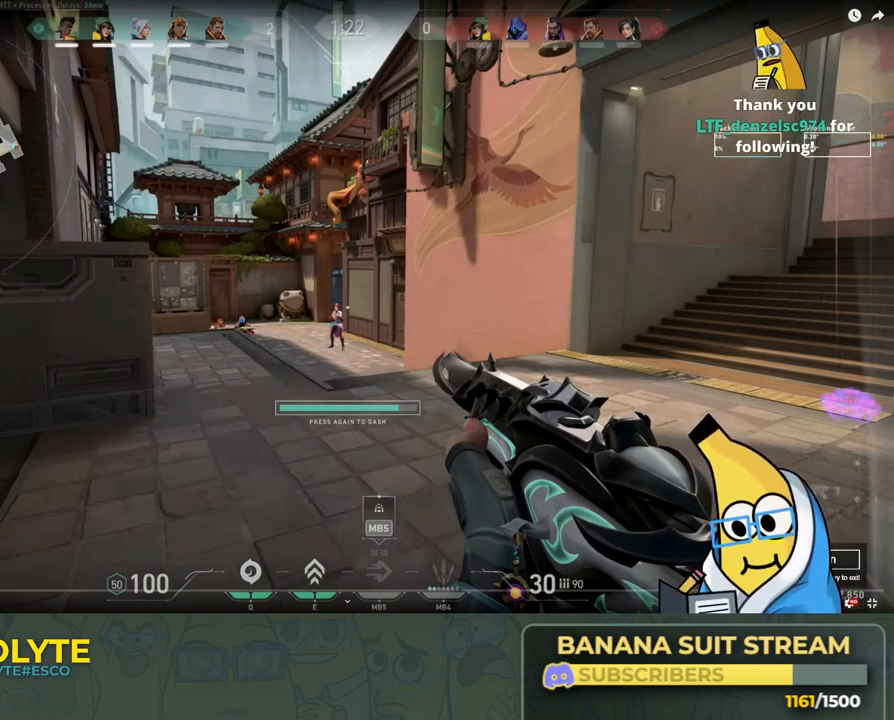
{"keys": ["a"], "events": []}
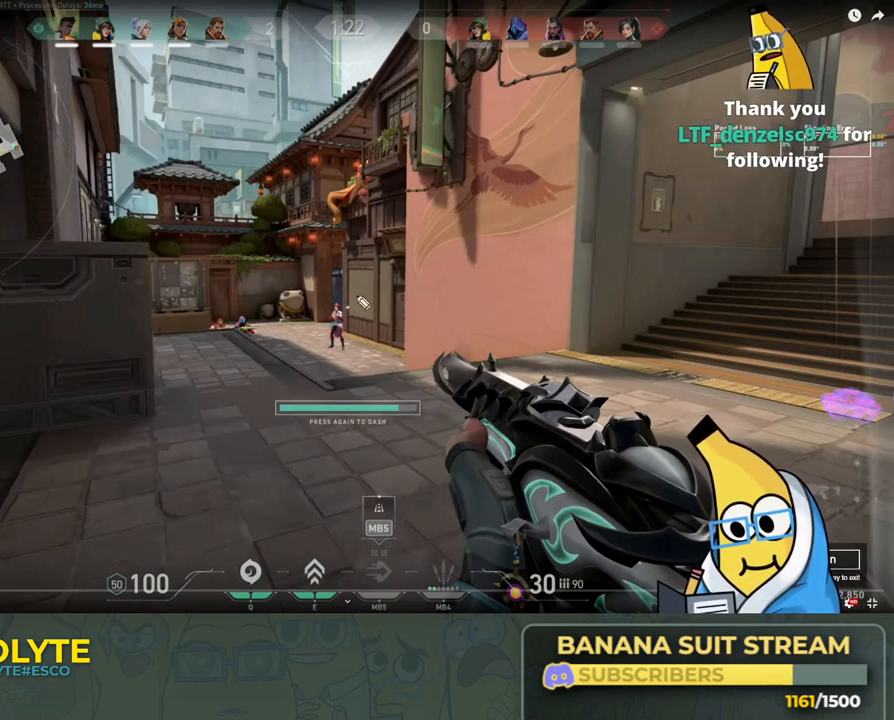
{"keys": ["a"], "events": []}
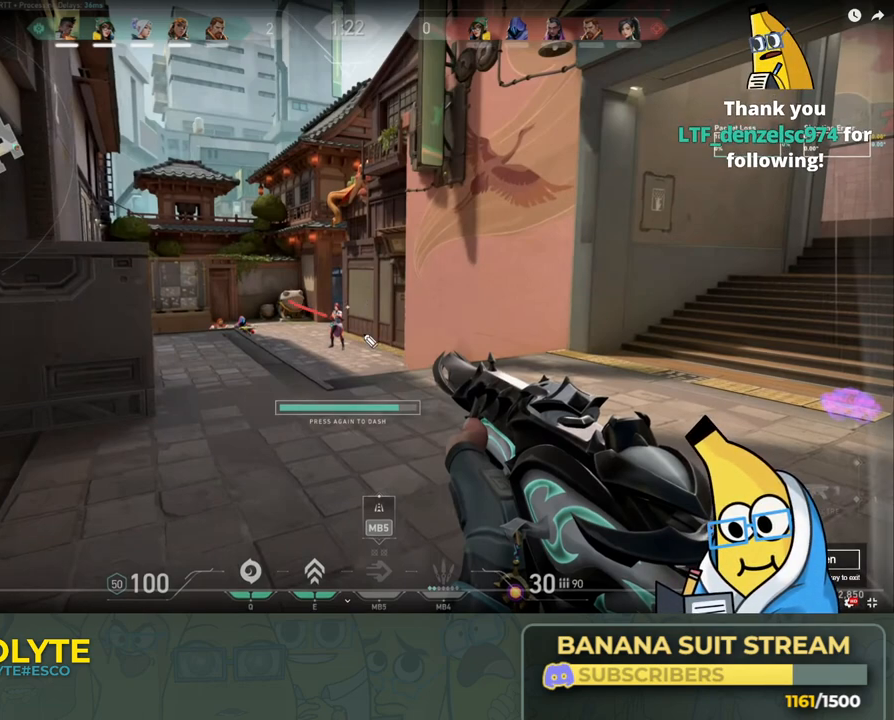
{"keys": ["a"], "events": []}
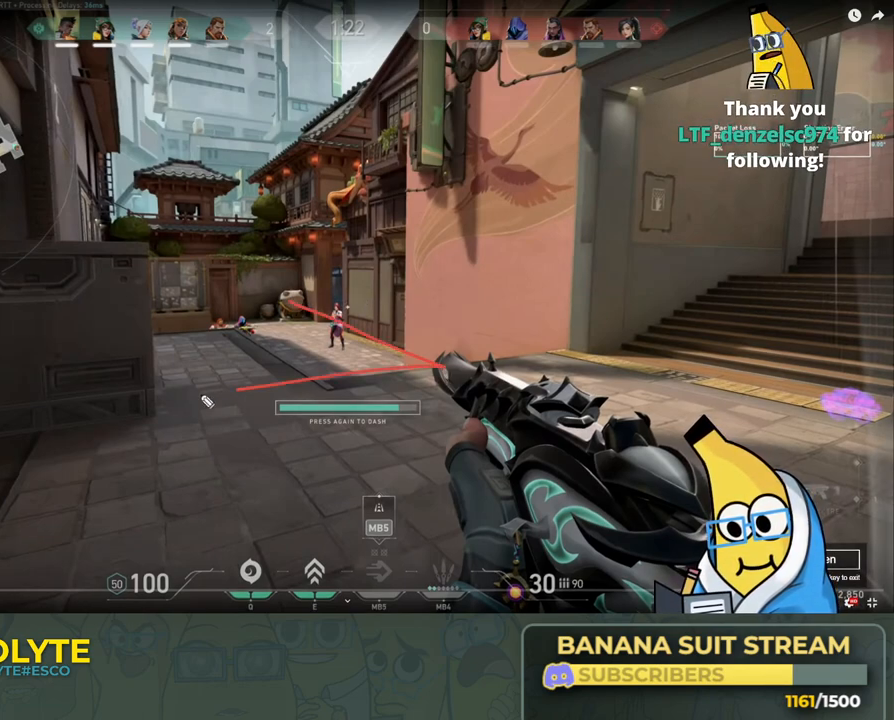
{"keys": ["a"], "events": []}
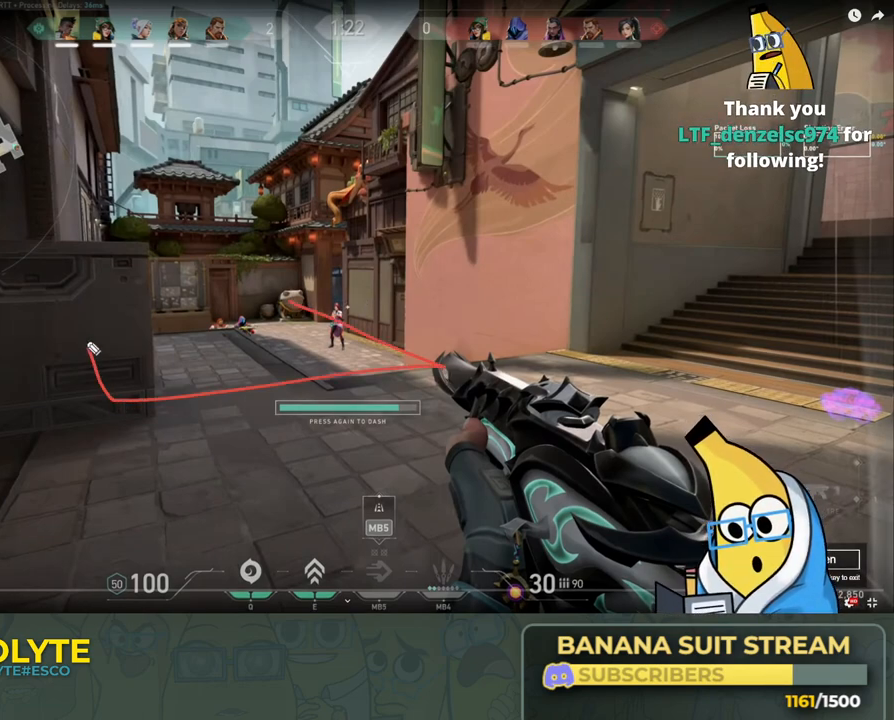
{"keys": ["a"], "events": []}
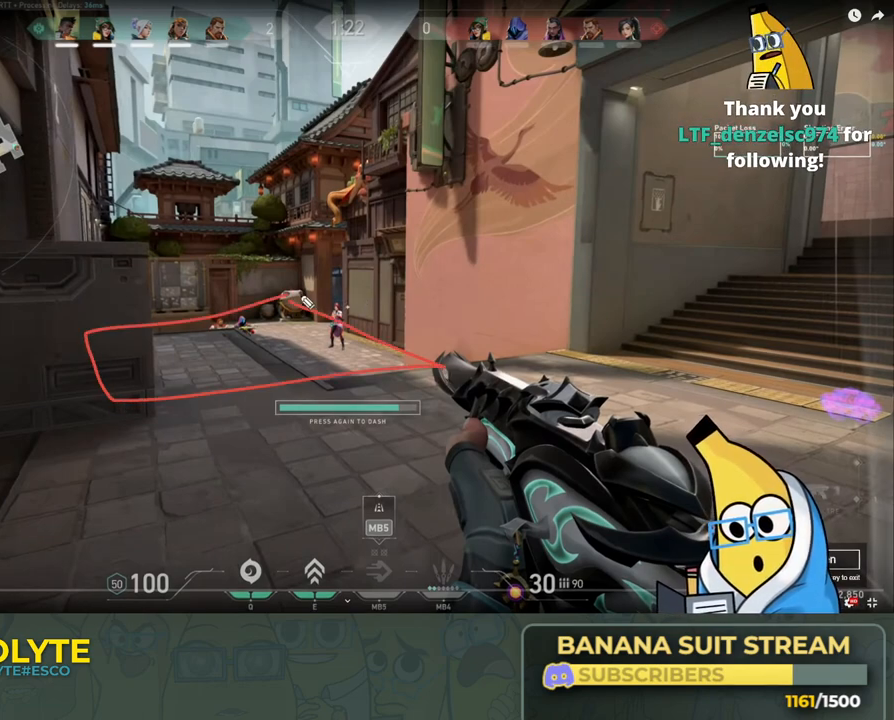
{"keys": ["a"], "events": []}